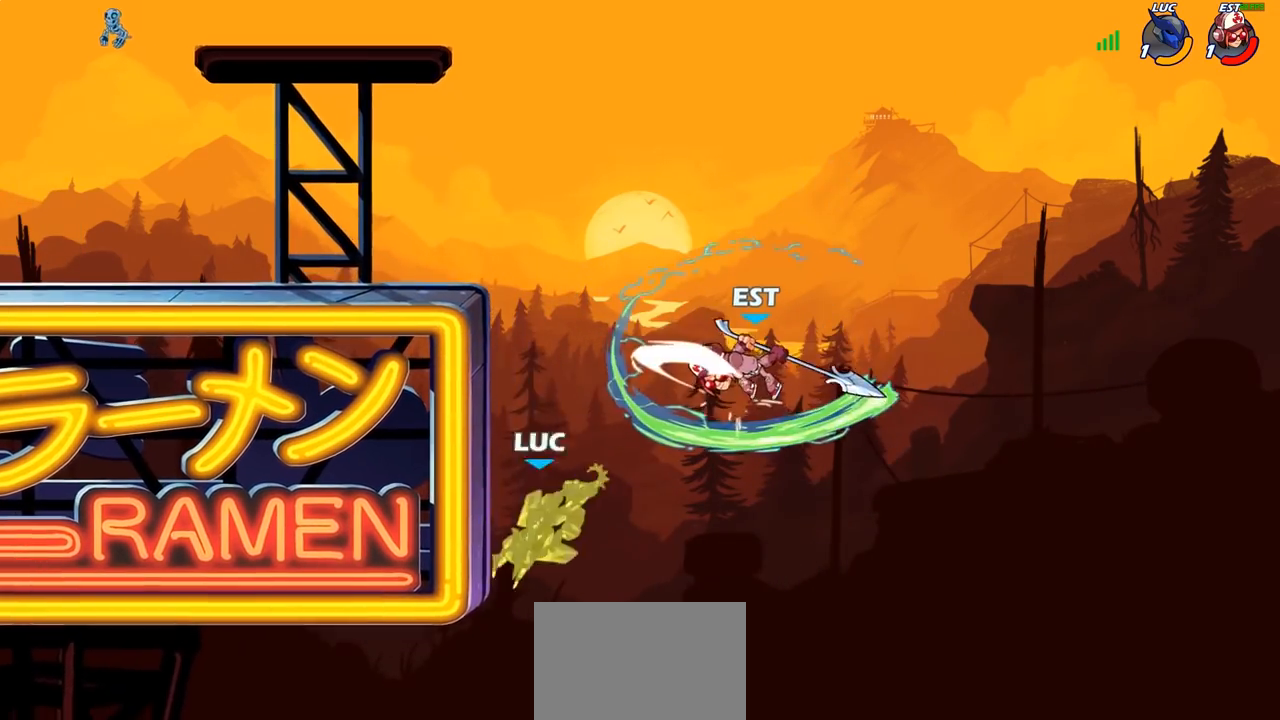
Gameplay with a controller (PlayStation layout); each line is a JSON object with the inputs held at the frame after it (dt_ms = milliseconds from this image to that frame). "events" lists button and stick changes between this image and that frame as [ms after this image, input, new state], when the widget could be followed in between.
{"dt_ms": 500, "buttons": [], "left_stick": "right", "right_stick": "center", "events": [[117, "left_stick", "center"], [267, "left_stick", "right"]]}
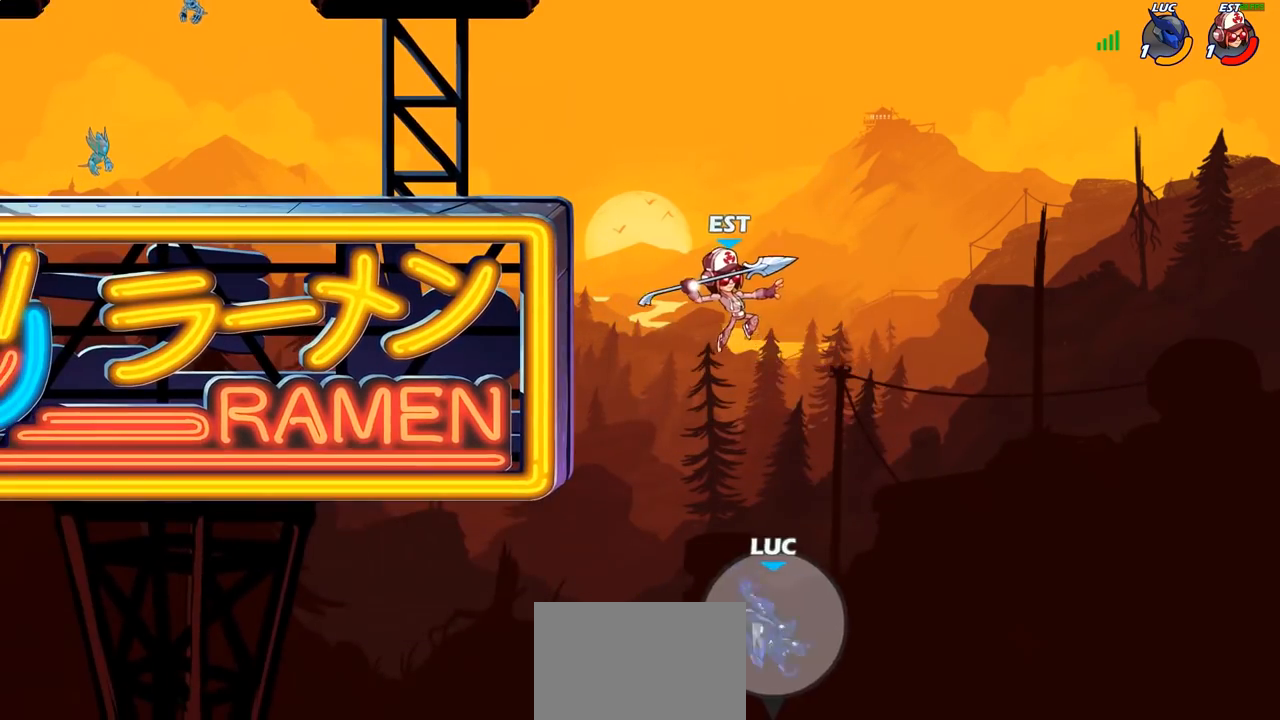
{"dt_ms": 500, "buttons": [], "left_stick": "up-left", "right_stick": "center", "events": [[17, "CROSS", "down"], [217, "CROSS", "up"], [283, "left_stick", "up-left"]]}
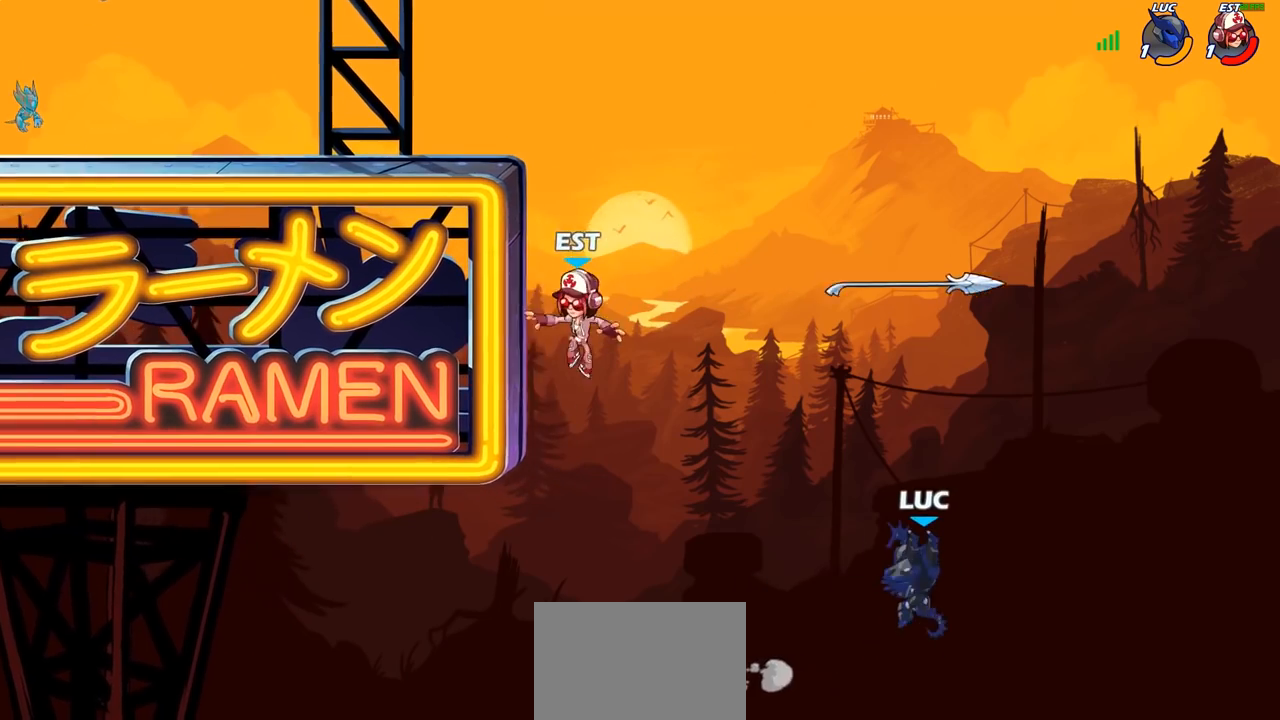
{"dt_ms": 500, "buttons": [], "left_stick": "right", "right_stick": "center", "events": [[83, "CIRCLE", "down"], [217, "CIRCLE", "up"], [250, "left_stick", "center"], [417, "left_stick", "right"]]}
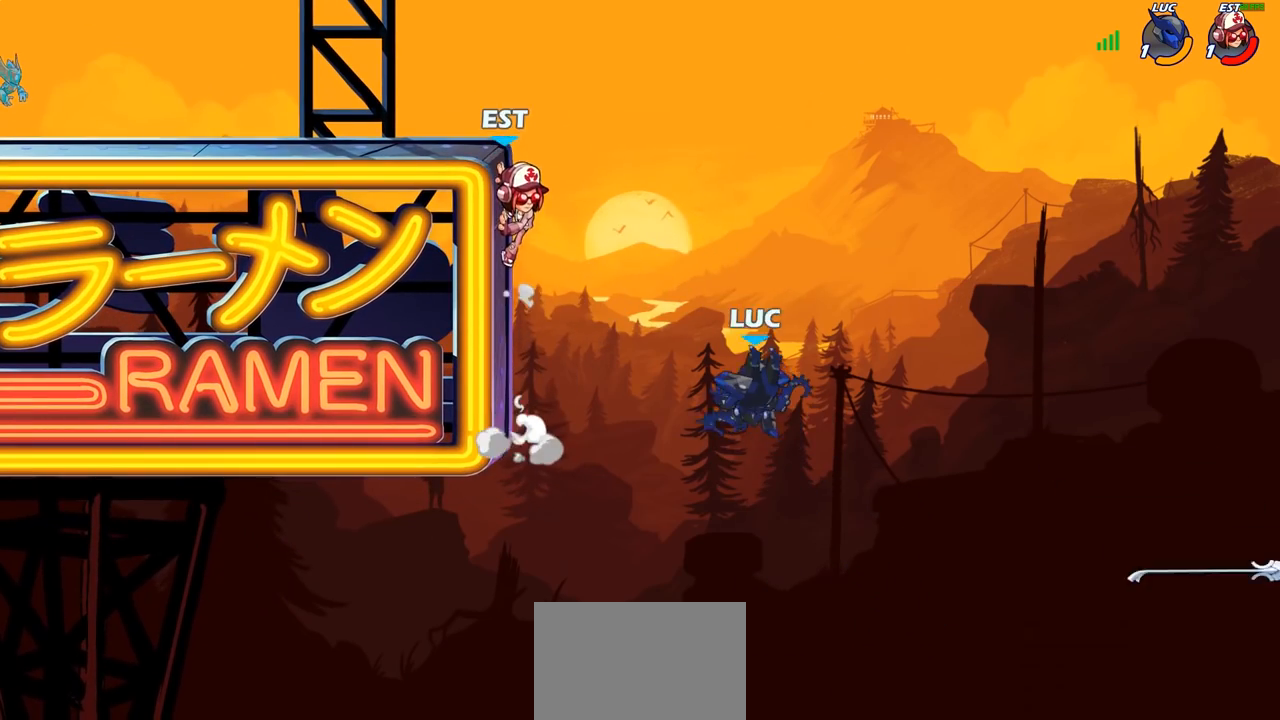
{"dt_ms": 500, "buttons": ["R2"], "left_stick": "up-left", "right_stick": "center", "events": [[267, "left_stick", "up-left"], [433, "R2", "down"]]}
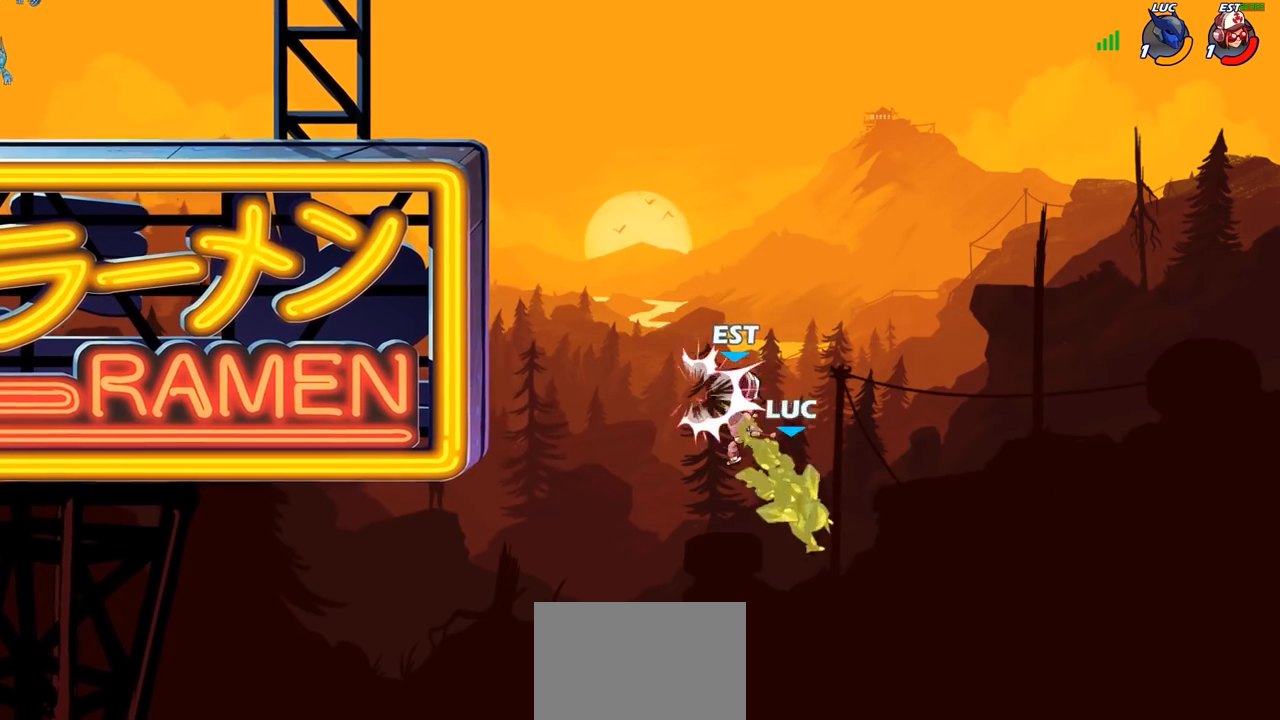
{"dt_ms": 500, "buttons": ["CROSS"], "left_stick": "up-left", "right_stick": "center", "events": [[167, "R2", "up"], [283, "CROSS", "down"]]}
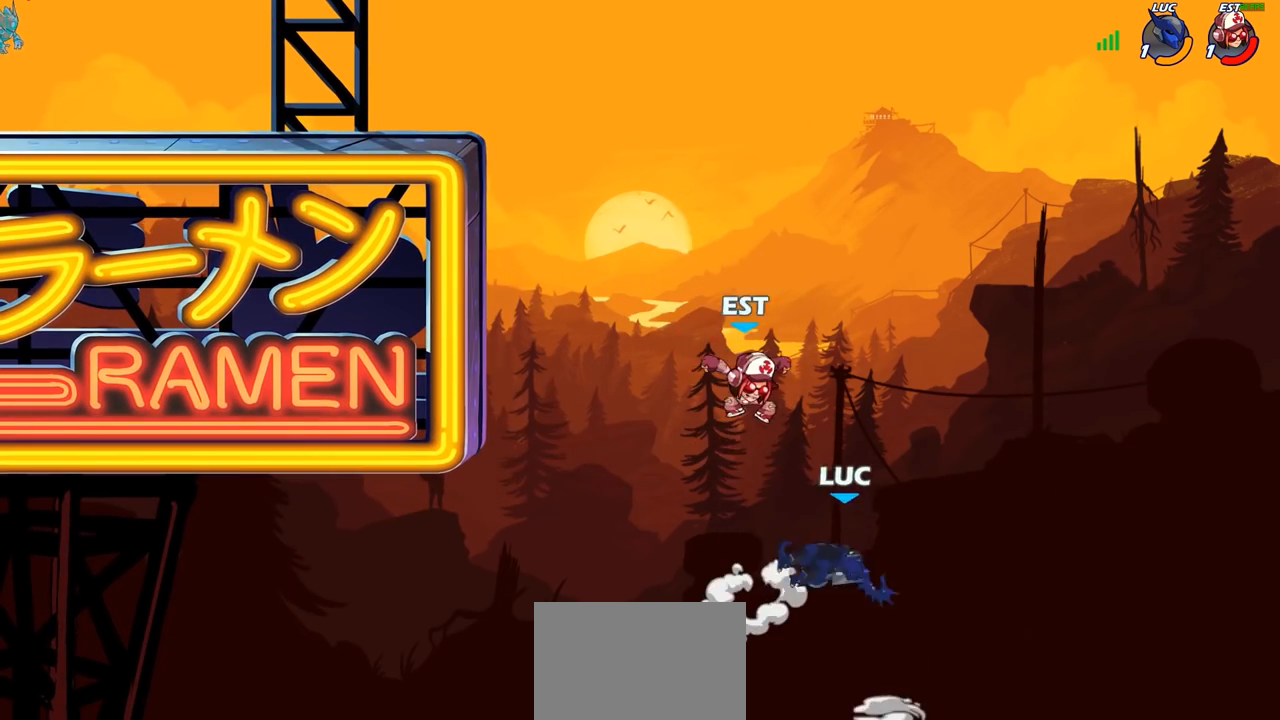
{"dt_ms": 500, "buttons": ["R2"], "left_stick": "up-left", "right_stick": "center", "events": [[17, "CROSS", "up"], [167, "R2", "down"], [383, "L3", "down"], [467, "L3", "up"]]}
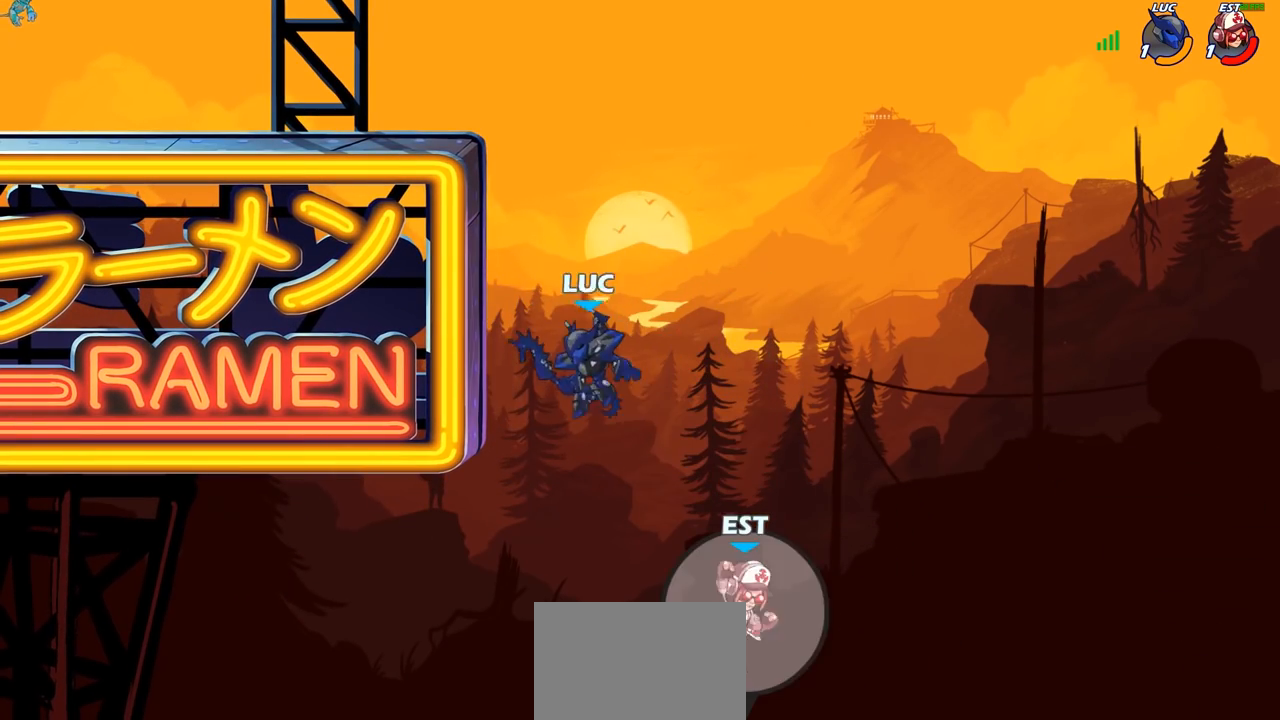
{"dt_ms": 500, "buttons": [], "left_stick": "up-left", "right_stick": "center", "events": [[133, "R2", "up"], [283, "CROSS", "down"], [283, "left_stick", "up-right"], [400, "CROSS", "up"], [400, "left_stick", "up-left"]]}
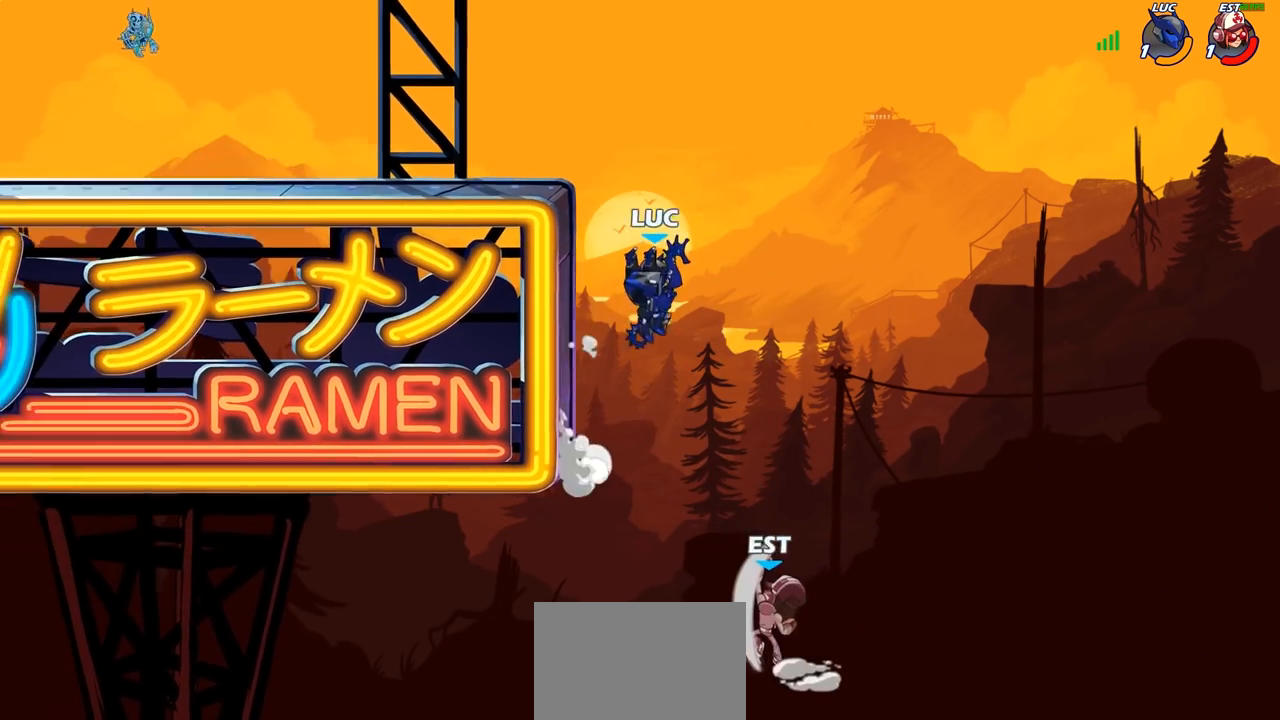
{"dt_ms": 500, "buttons": [], "left_stick": "right", "right_stick": "center", "events": [[400, "left_stick", "right"]]}
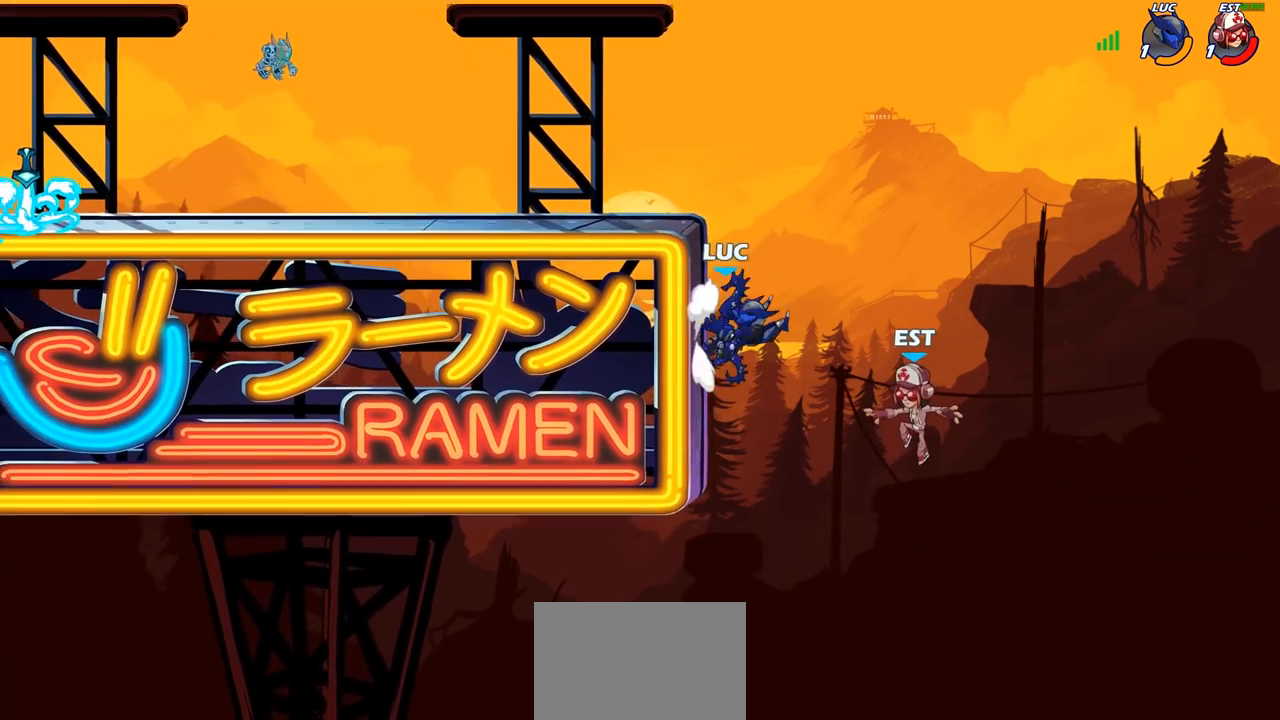
{"dt_ms": 500, "buttons": [], "left_stick": "down-left", "right_stick": "center", "events": [[67, "CROSS", "down"], [117, "left_stick", "up"], [200, "CROSS", "up"], [200, "left_stick", "left"], [417, "left_stick", "down-left"]]}
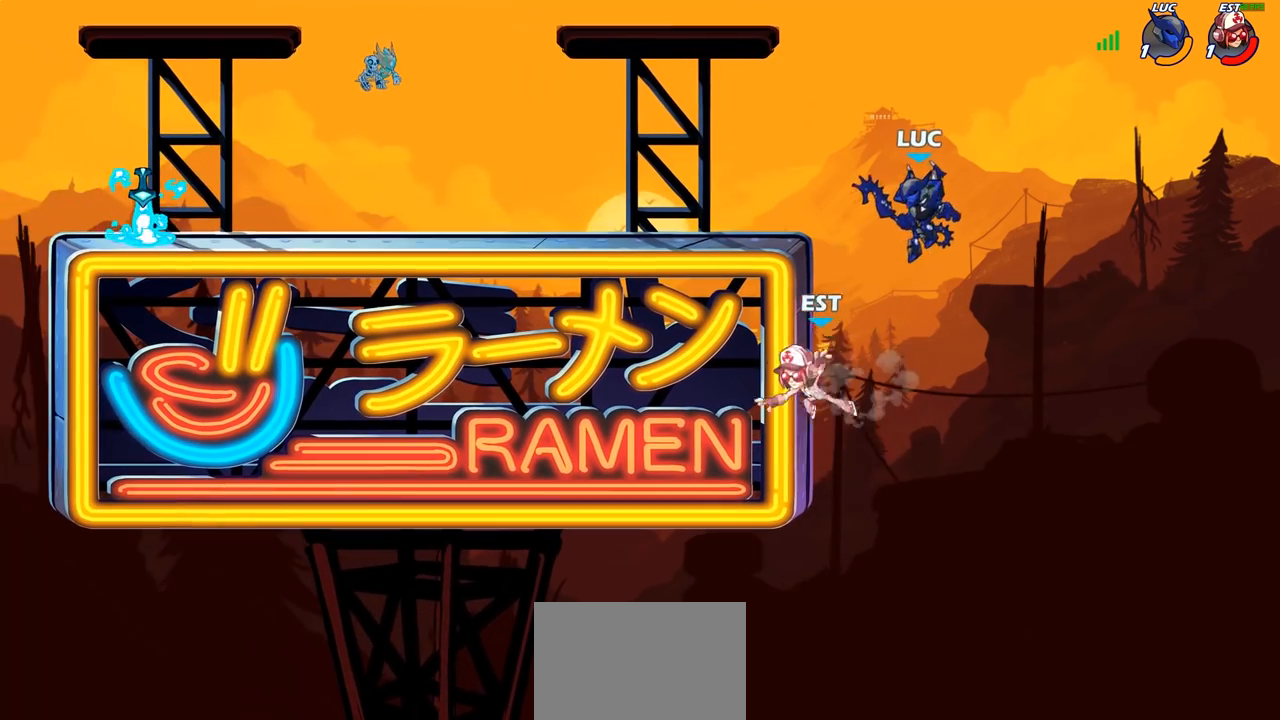
{"dt_ms": 500, "buttons": [], "left_stick": "center", "right_stick": "center", "events": [[50, "CIRCLE", "down"], [400, "CIRCLE", "up"], [417, "left_stick", "center"]]}
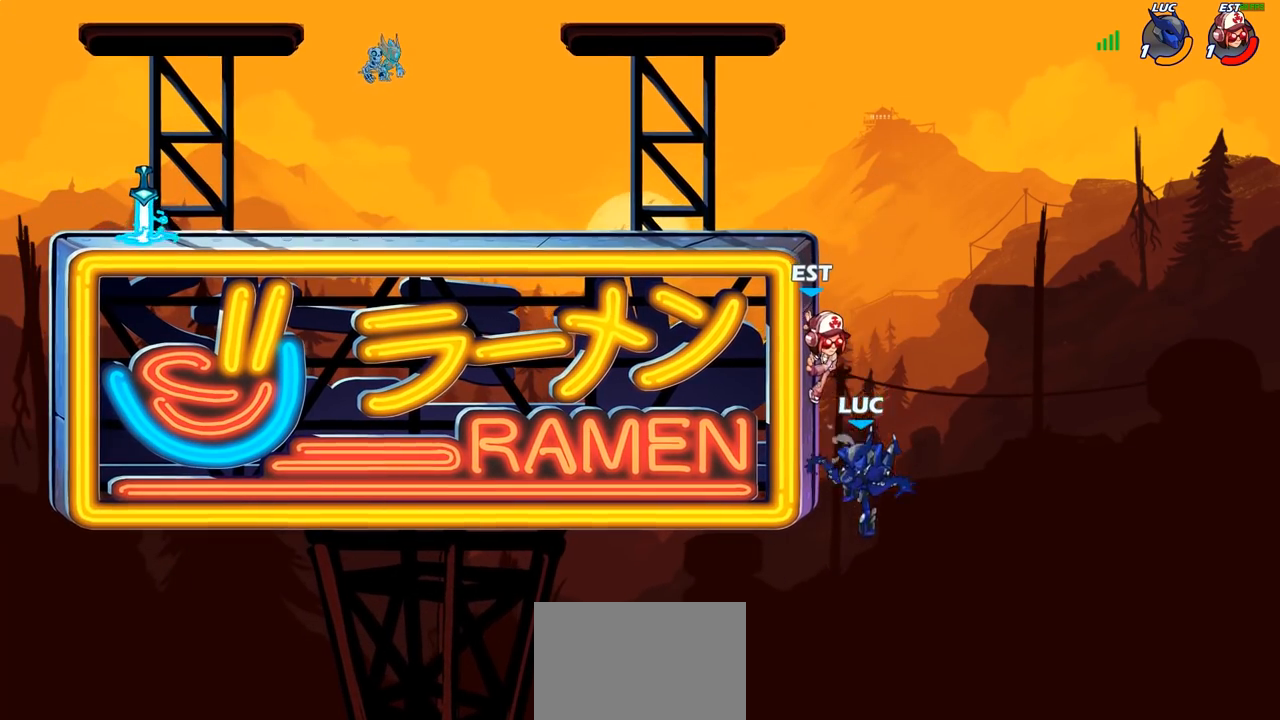
{"dt_ms": 500, "buttons": ["CIRCLE"], "left_stick": "up-right", "right_stick": "center", "events": [[167, "left_stick", "right"], [367, "CIRCLE", "down"], [450, "left_stick", "up-right"]]}
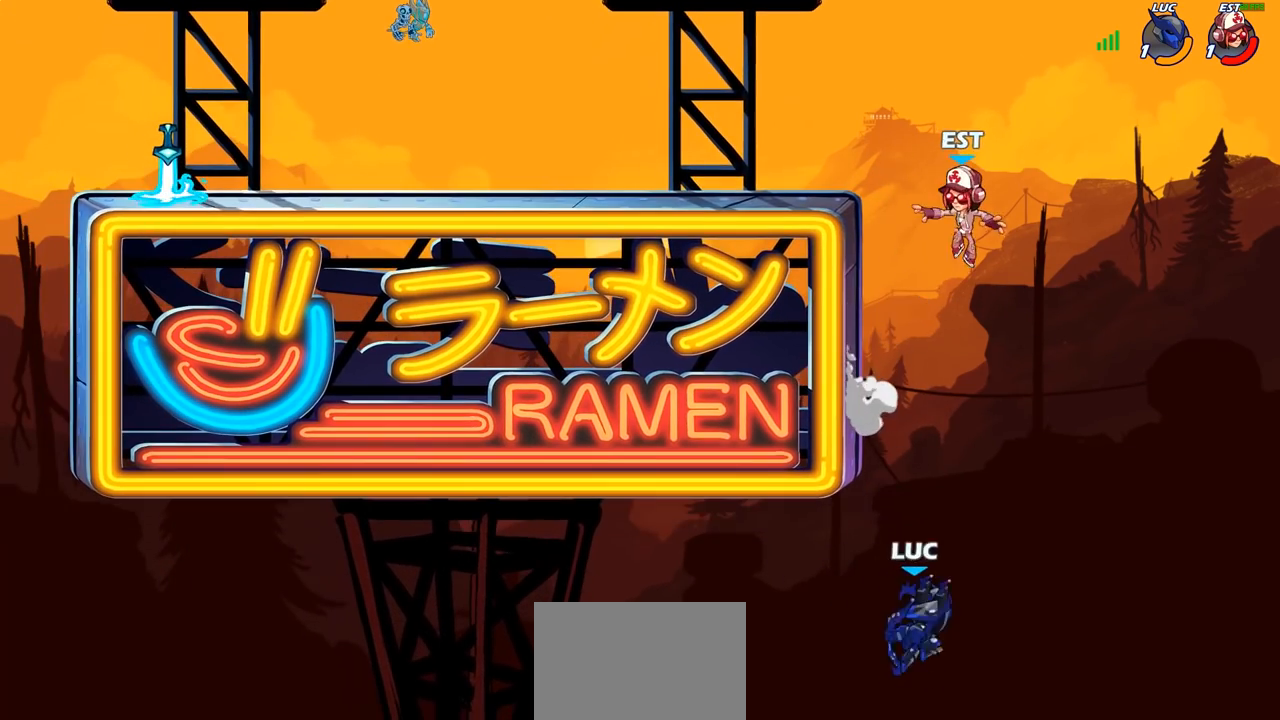
{"dt_ms": 500, "buttons": [], "left_stick": "up-right", "right_stick": "center", "events": [[17, "CIRCLE", "up"]]}
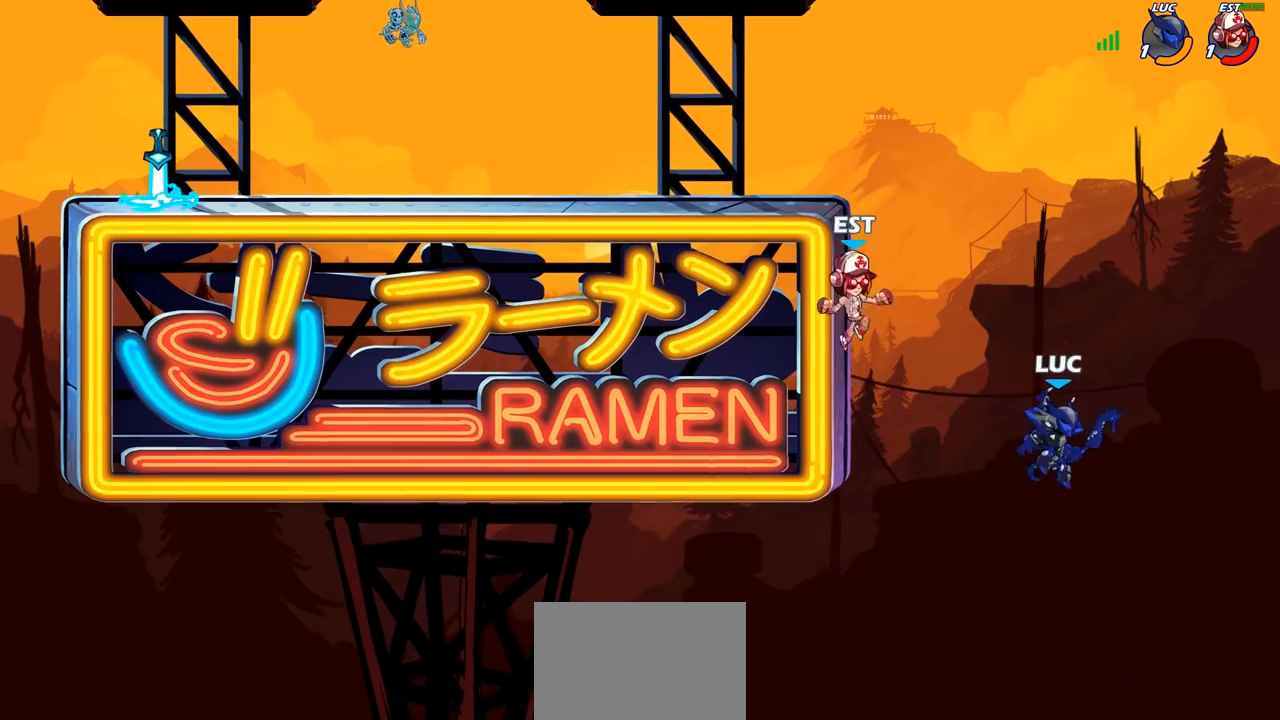
{"dt_ms": 500, "buttons": ["R2"], "left_stick": "up-left", "right_stick": "center", "events": [[17, "CROSS", "down"], [17, "left_stick", "up"], [133, "CROSS", "up"], [167, "left_stick", "up-left"], [200, "CROSS", "down"], [333, "CROSS", "up"], [367, "R2", "down"]]}
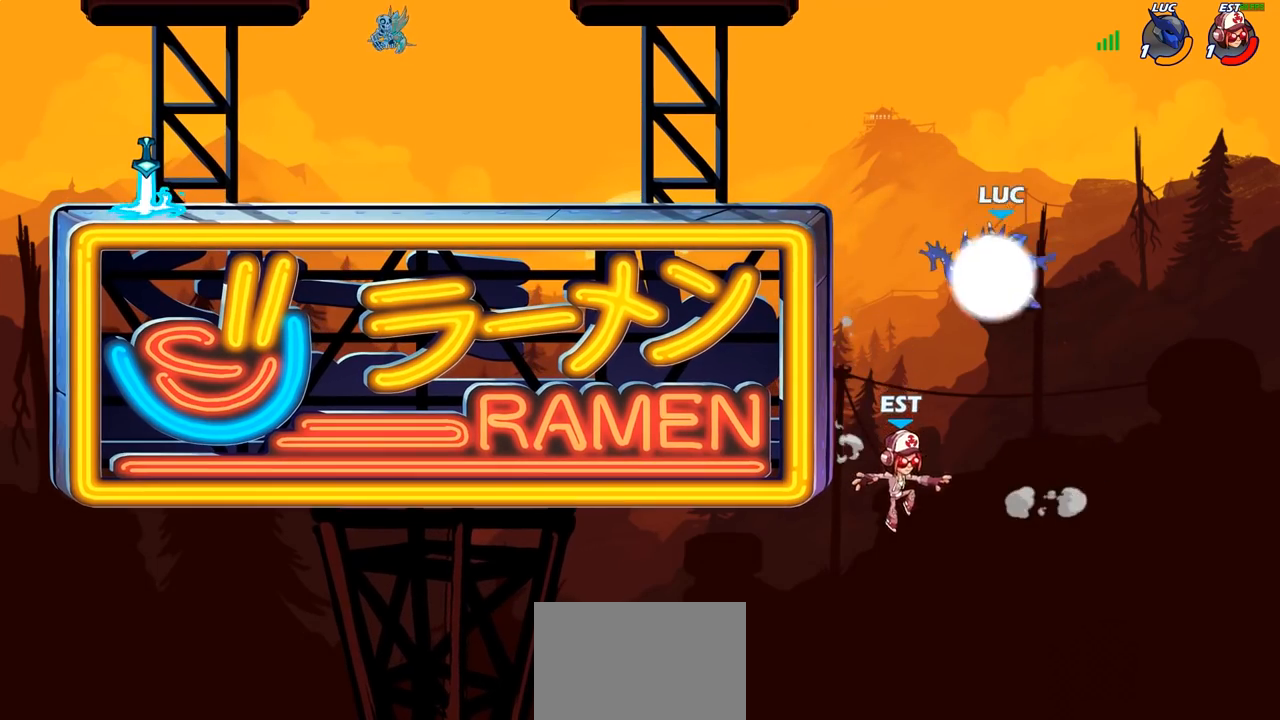
{"dt_ms": 500, "buttons": [], "left_stick": "up-left", "right_stick": "center", "events": [[67, "R2", "up"], [367, "CROSS", "down"], [500, "CROSS", "up"]]}
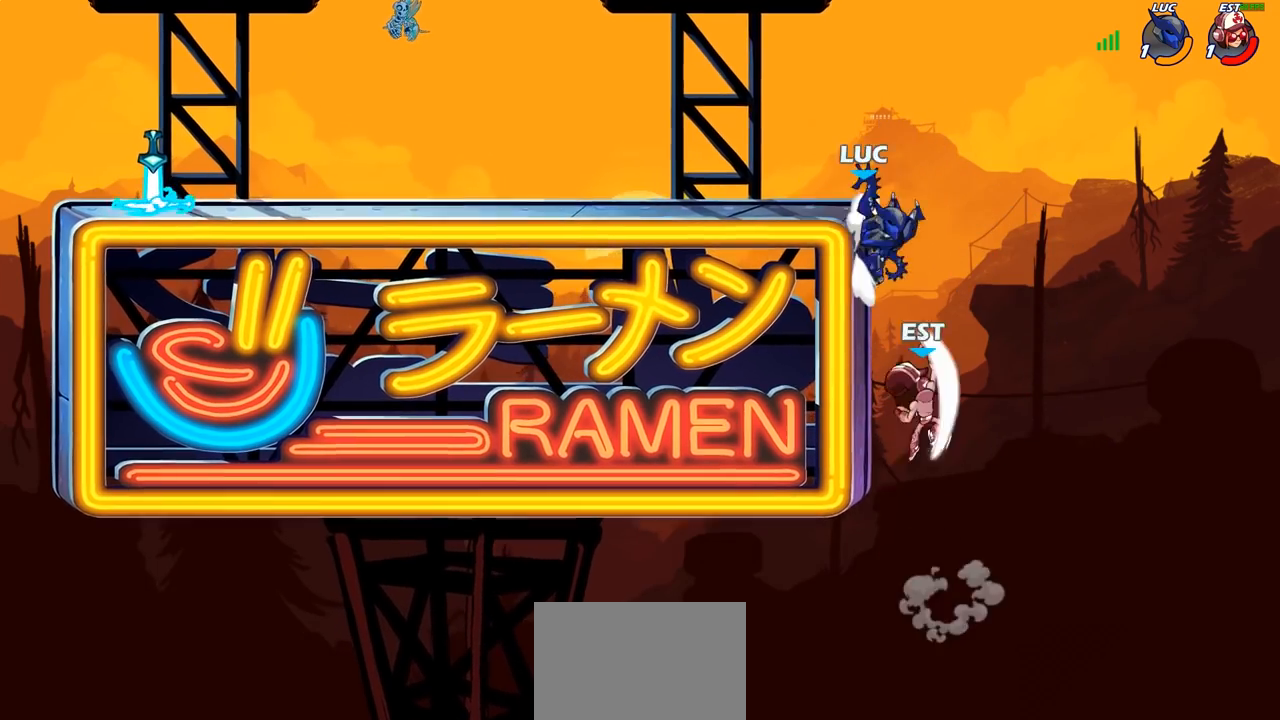
{"dt_ms": 500, "buttons": [], "left_stick": "left", "right_stick": "center", "events": [[17, "left_stick", "left"], [83, "CROSS", "down"], [100, "CROSS", "up"], [117, "CROSS", "down"], [250, "CROSS", "up"]]}
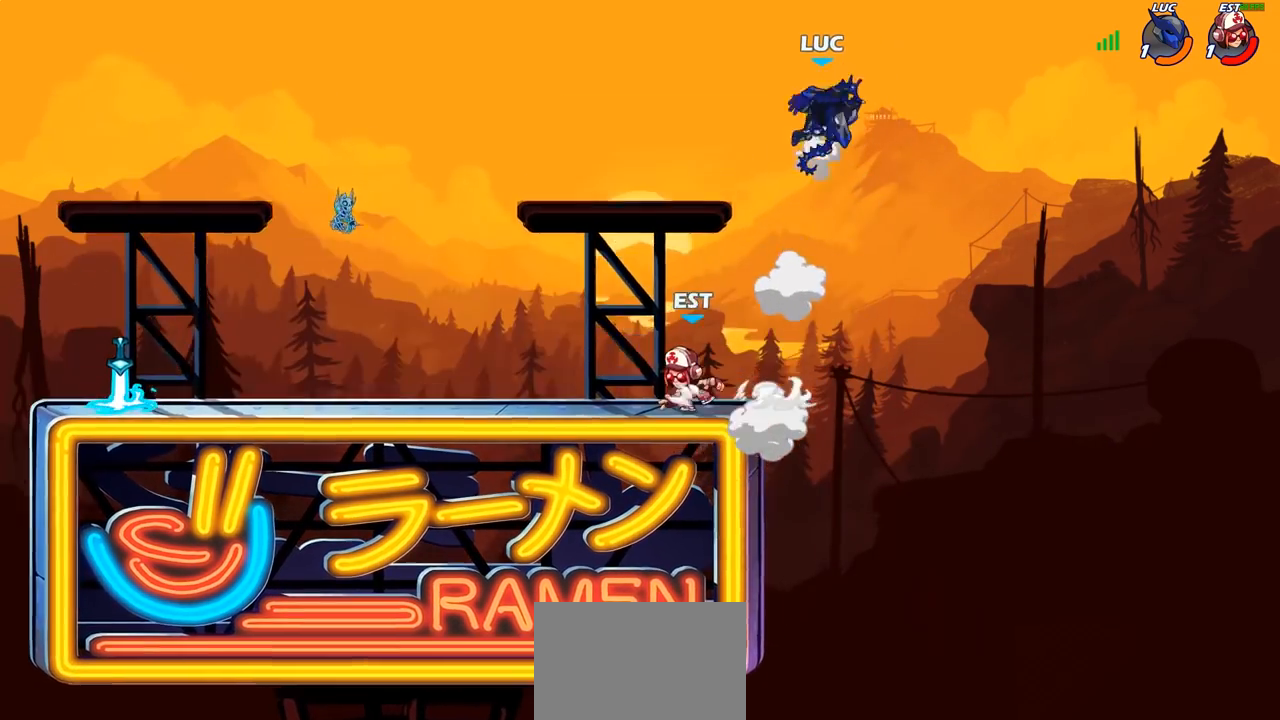
{"dt_ms": 500, "buttons": ["R1"], "left_stick": "left", "right_stick": "center", "events": [[167, "left_stick", "down-left"], [383, "left_stick", "left"], [500, "R1", "down"]]}
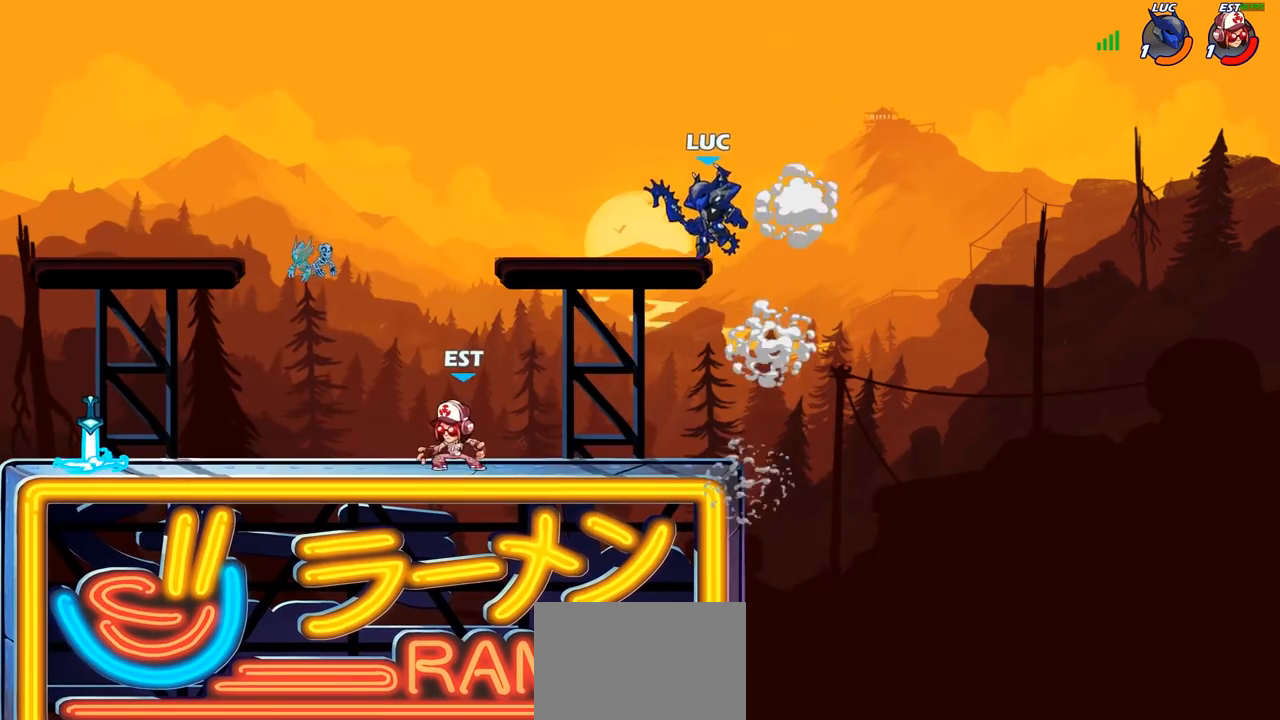
{"dt_ms": 500, "buttons": [], "left_stick": "right", "right_stick": "center", "events": [[50, "R1", "up"], [133, "left_stick", "center"], [433, "left_stick", "right"]]}
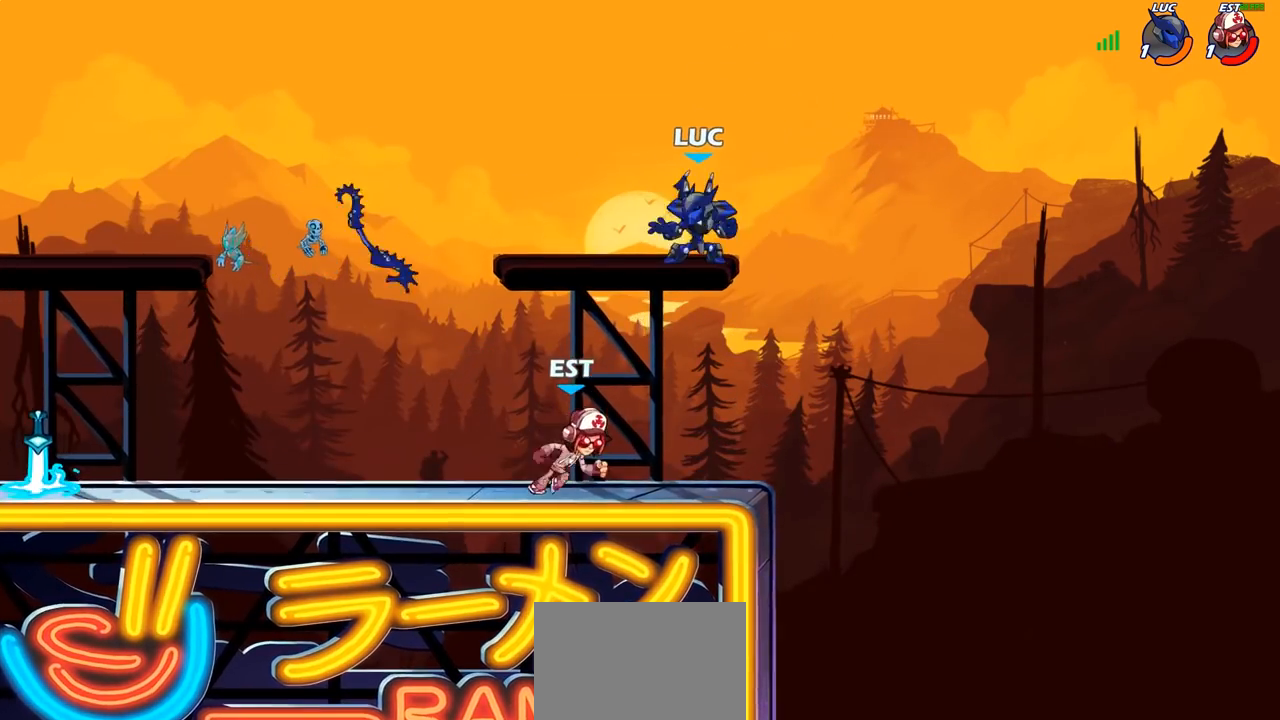
{"dt_ms": 1000, "buttons": [], "left_stick": "left", "right_stick": "center"}
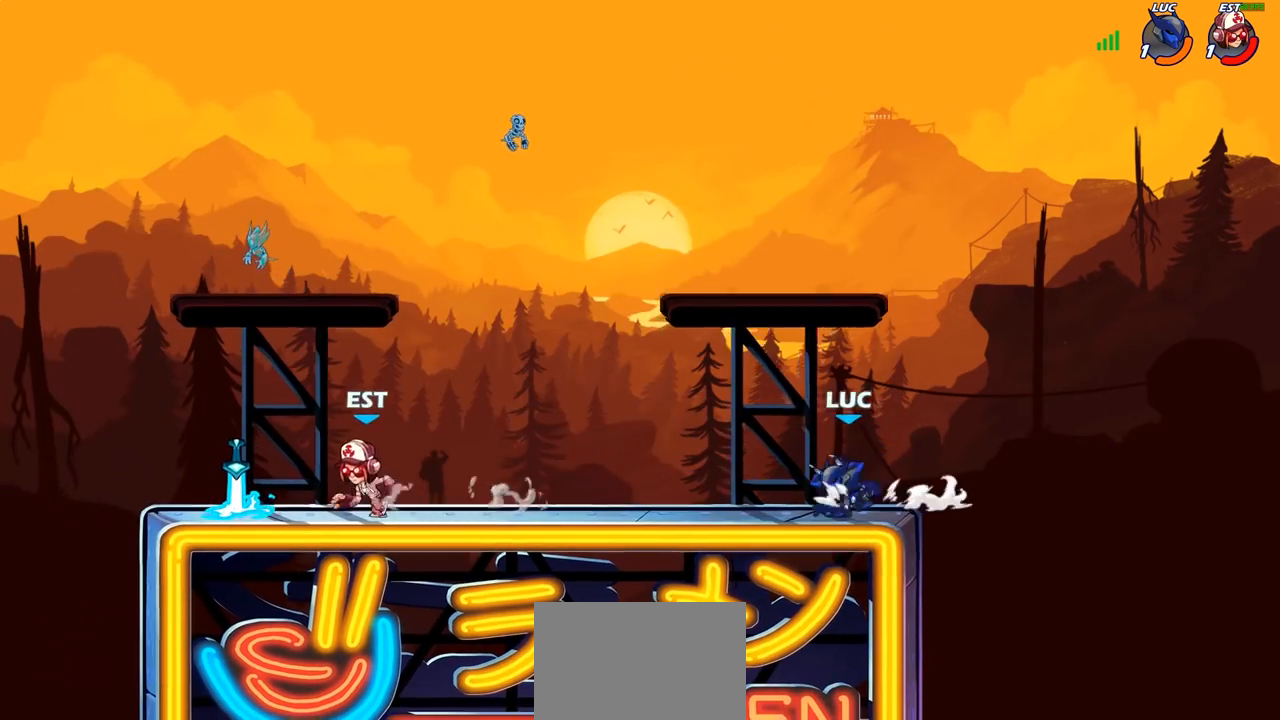
{"dt_ms": 500, "buttons": ["CROSS", "SQUARE", "R2"], "left_stick": "left", "right_stick": "center", "events": [[17, "R2", "down"], [150, "R2", "up"], [417, "CROSS", "down"], [417, "R2", "down"], [483, "SQUARE", "down"]]}
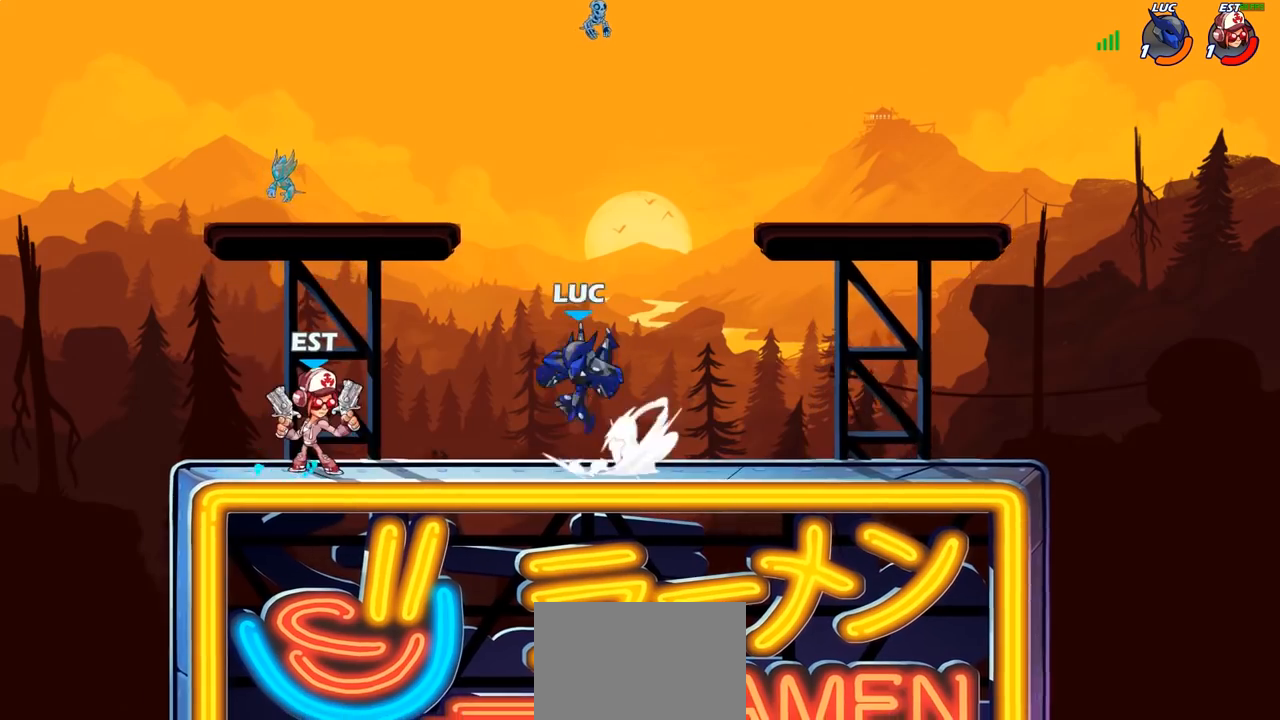
{"dt_ms": 500, "buttons": ["CROSS"], "left_stick": "up", "right_stick": "center"}
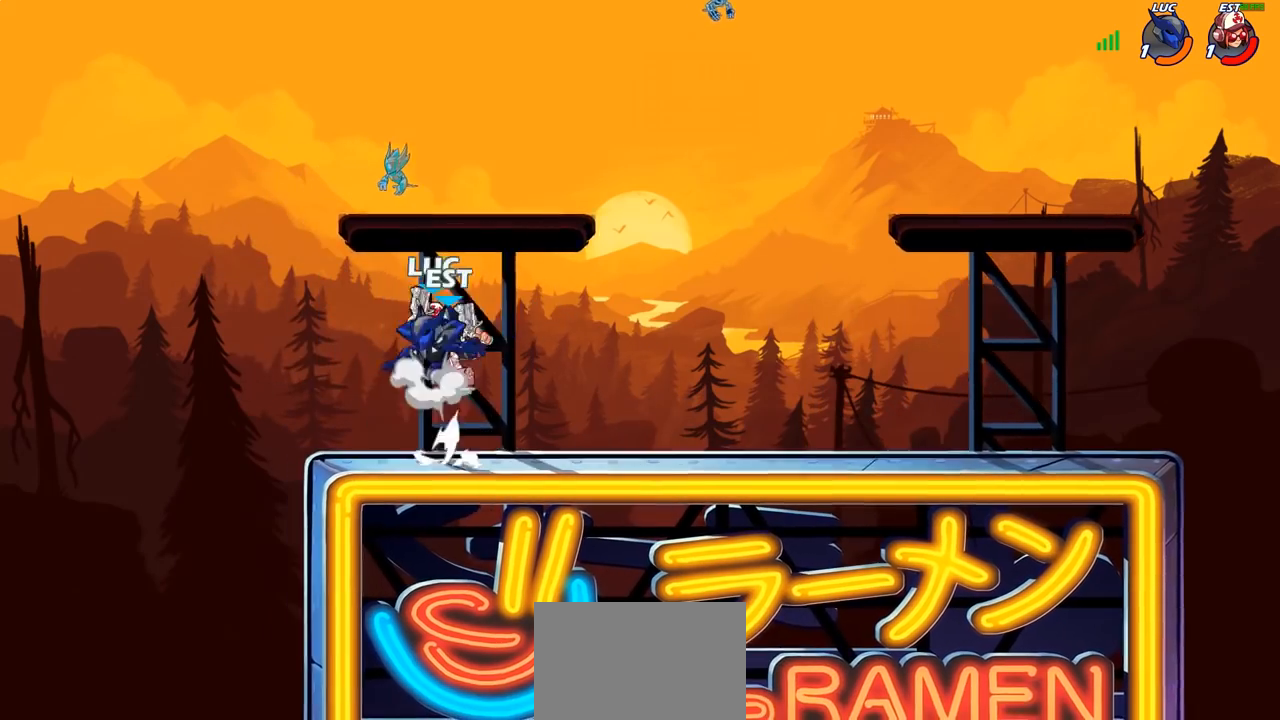
{"dt_ms": 500, "buttons": ["R1", "R2"], "left_stick": "down", "right_stick": "center", "events": [[17, "left_stick", "up-right"], [117, "CROSS", "up"], [283, "left_stick", "down"], [333, "R2", "down"], [433, "R1", "down"]]}
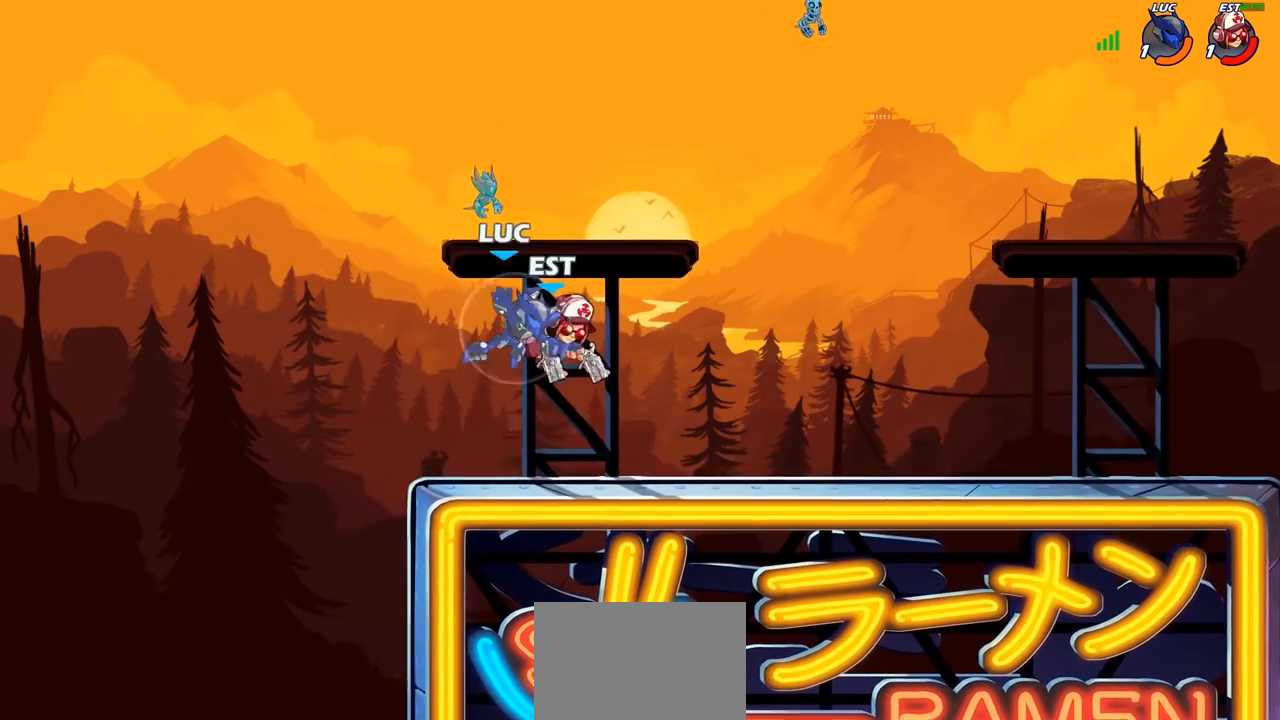
{"dt_ms": 500, "buttons": [], "left_stick": "center", "right_stick": "center", "events": [[17, "R1", "up"], [33, "R2", "up"], [33, "left_stick", "center"], [233, "CROSS", "down"], [283, "SQUARE", "down"], [333, "CROSS", "up"], [350, "SQUARE", "up"]]}
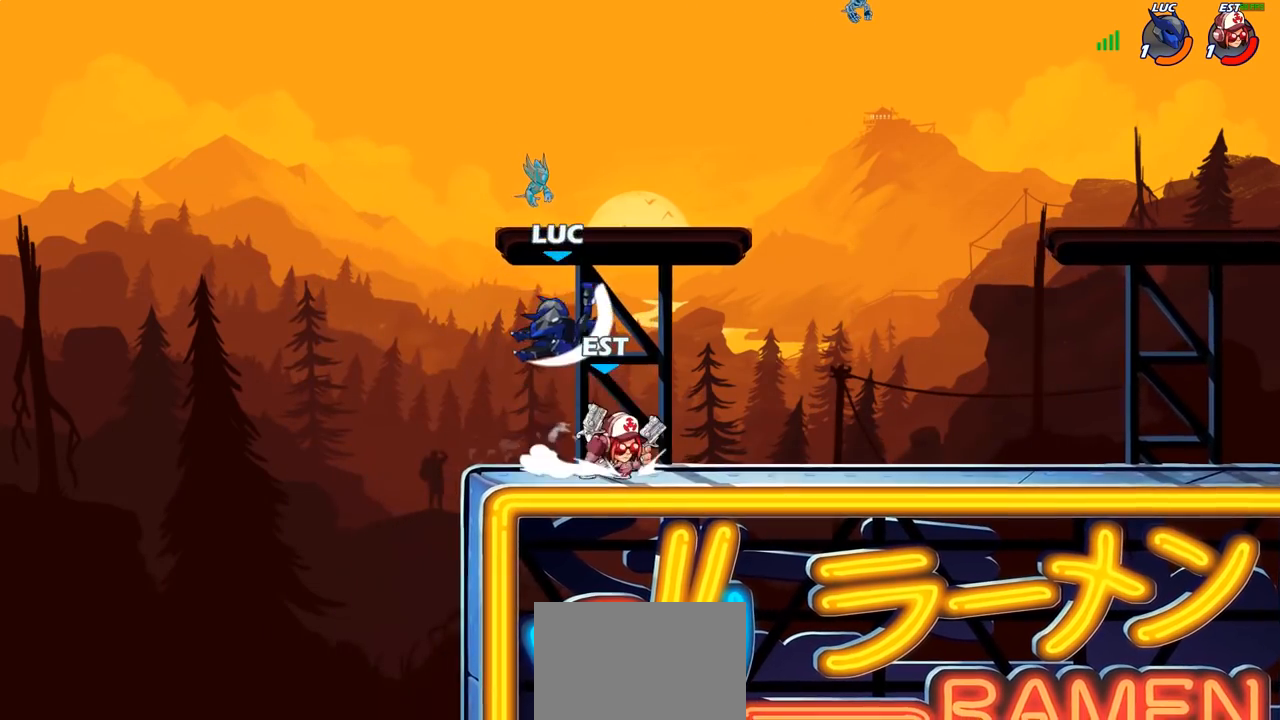
{"dt_ms": 500, "buttons": [], "left_stick": "down-left", "right_stick": "center", "events": [[33, "left_stick", "right"], [183, "left_stick", "left"], [450, "left_stick", "down-left"]]}
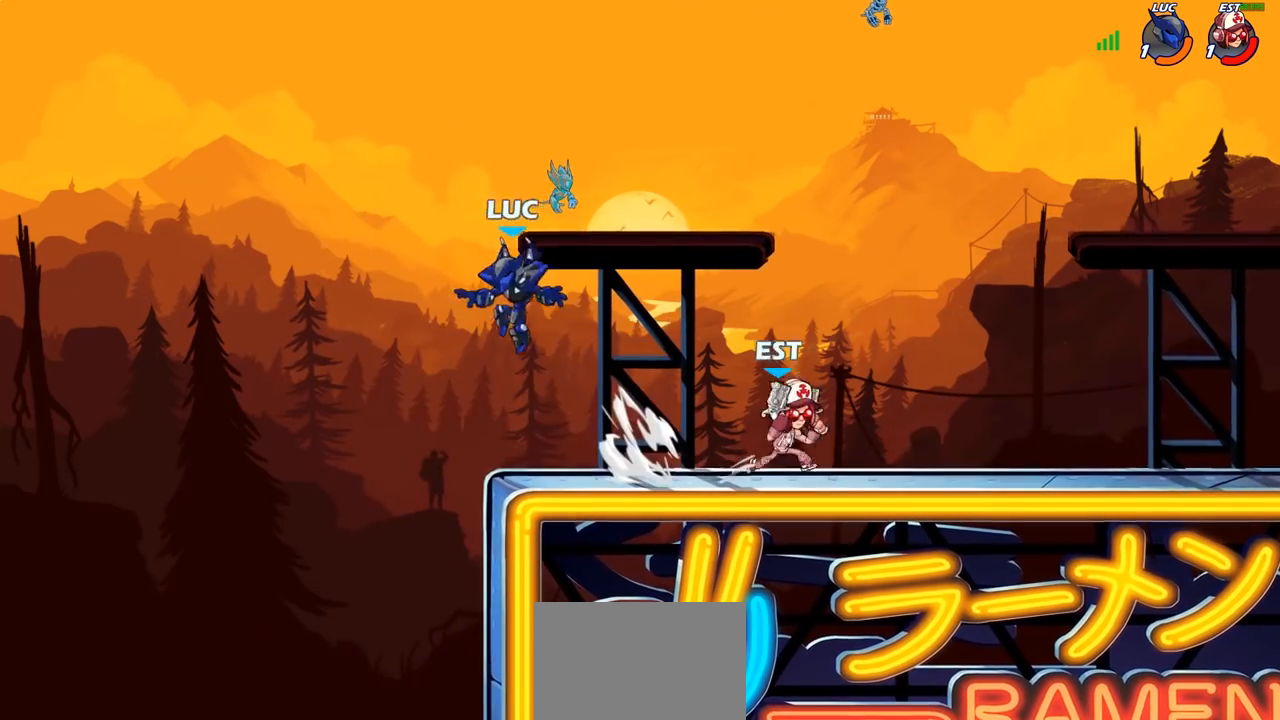
{"dt_ms": 500, "buttons": [], "left_stick": "up", "right_stick": "center", "events": [[83, "CROSS", "down"], [83, "left_stick", "right"], [183, "left_stick", "up-right"], [250, "CROSS", "up"], [350, "CROSS", "down"], [483, "left_stick", "up"], [500, "CROSS", "up"]]}
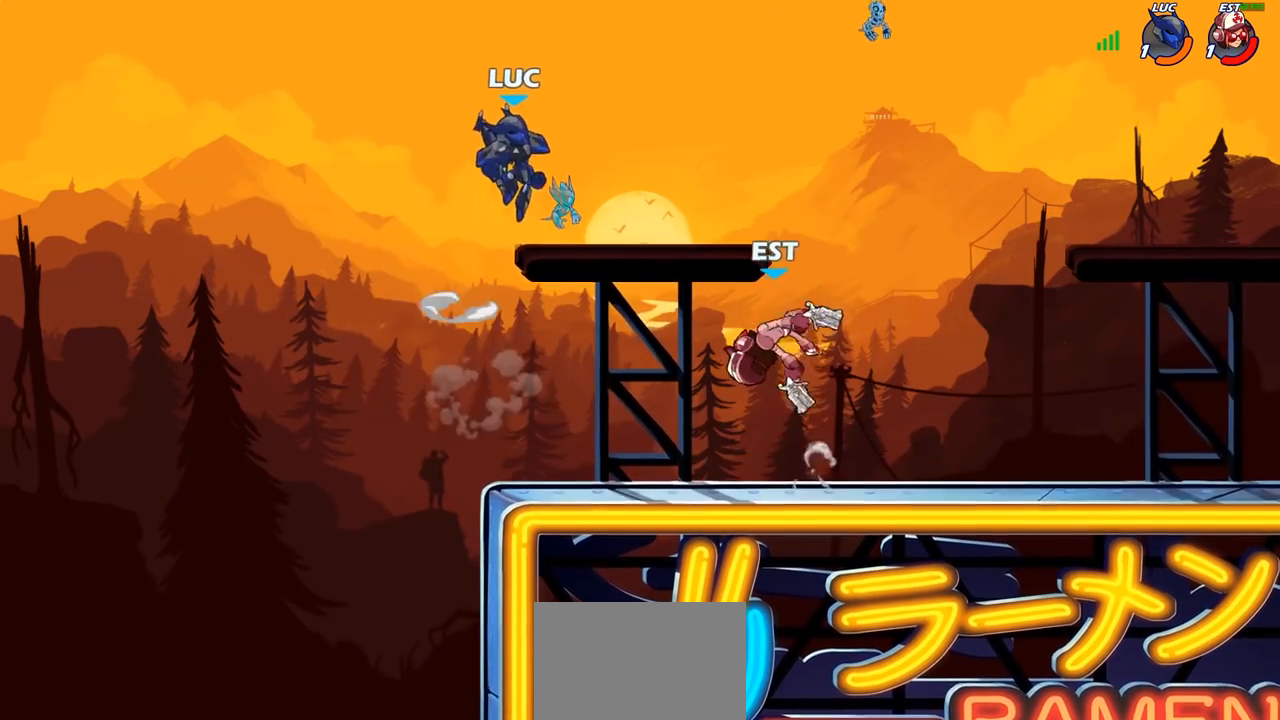
{"dt_ms": 500, "buttons": [], "left_stick": "down-left", "right_stick": "center", "events": [[17, "left_stick", "up-right"], [50, "left_stick", "left"], [83, "R1", "down"], [150, "left_stick", "down-left"], [283, "left_stick", "down"], [400, "left_stick", "down-left"], [433, "R1", "up"]]}
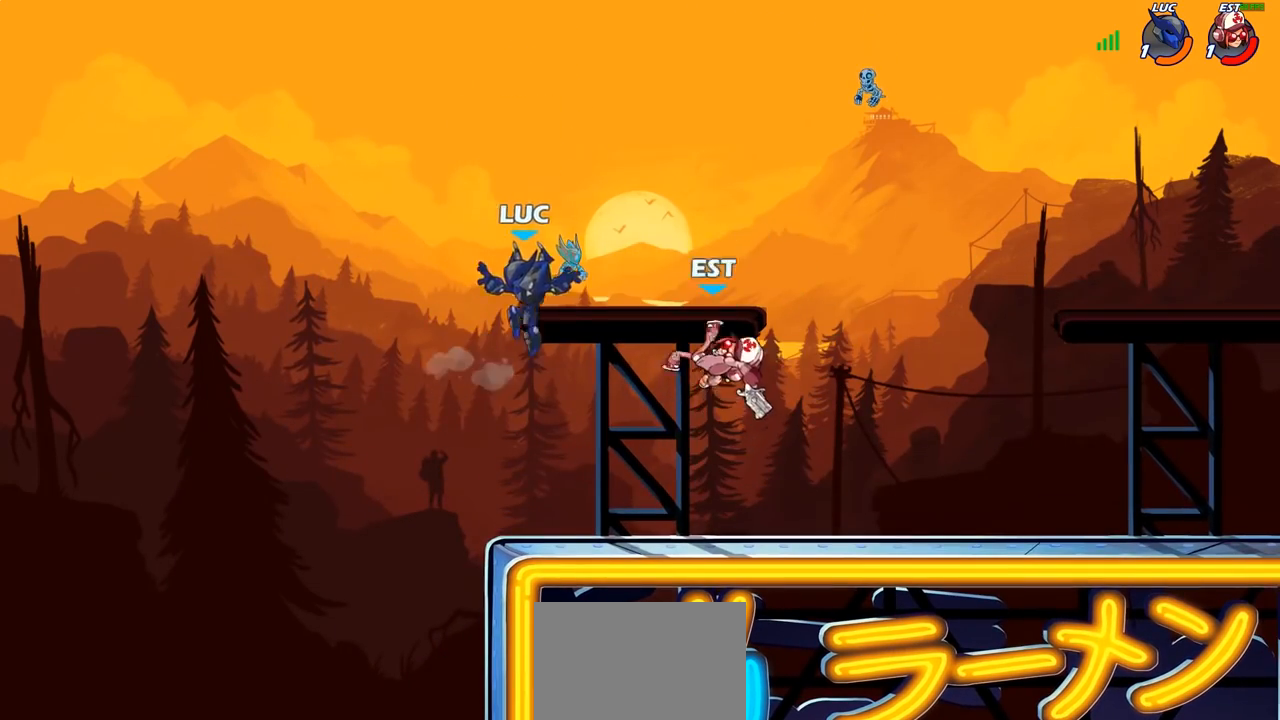
{"dt_ms": 500, "buttons": ["CROSS"], "left_stick": "up-left", "right_stick": "center"}